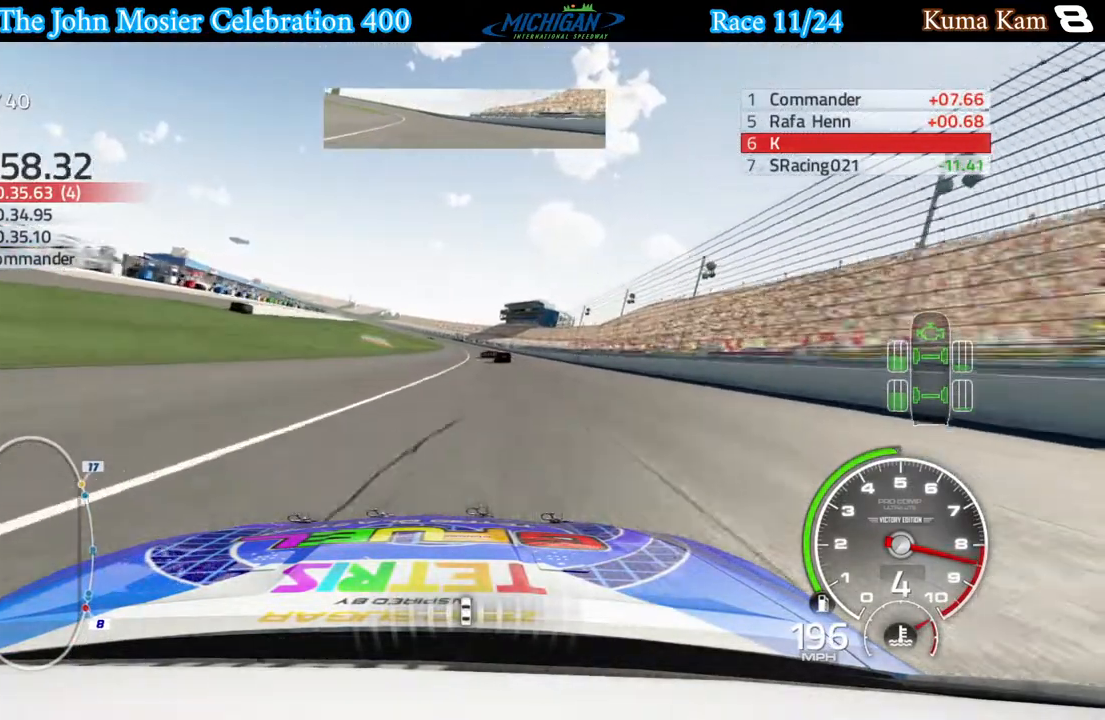
Gameplay with a controller (Xbox layout); each line is a JSON object with the inputs held at the frame after it. "events" lists button and stick changes between this image and that frame as [ms after this image, input, new state], when the widget could be followed in between.
{"buttons": ["R2"], "left_stick": "center", "right_stick": "center", "events": []}
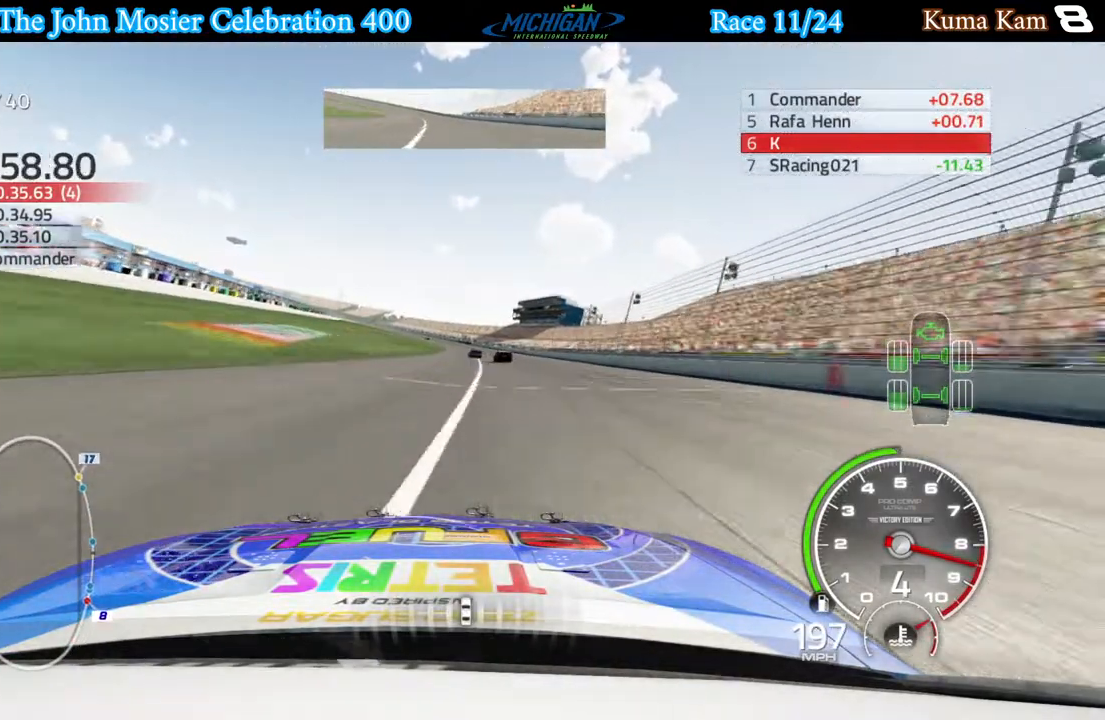
{"buttons": ["R2"], "left_stick": "center", "right_stick": "center", "events": []}
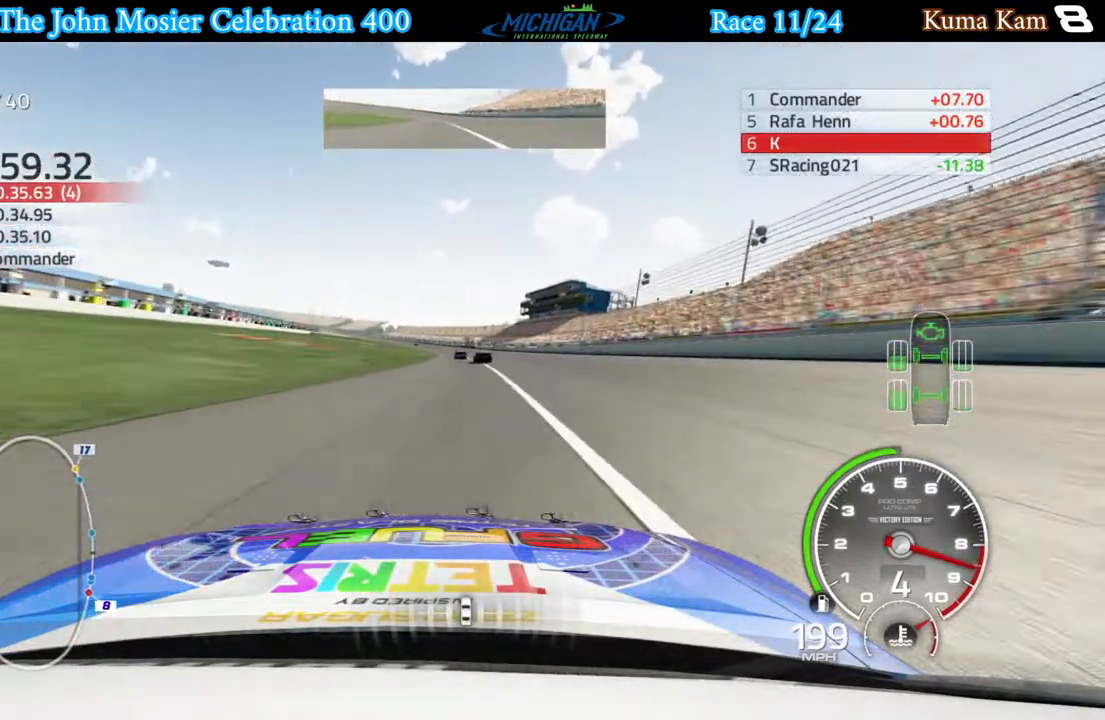
{"buttons": ["R2"], "left_stick": "center", "right_stick": "center", "events": []}
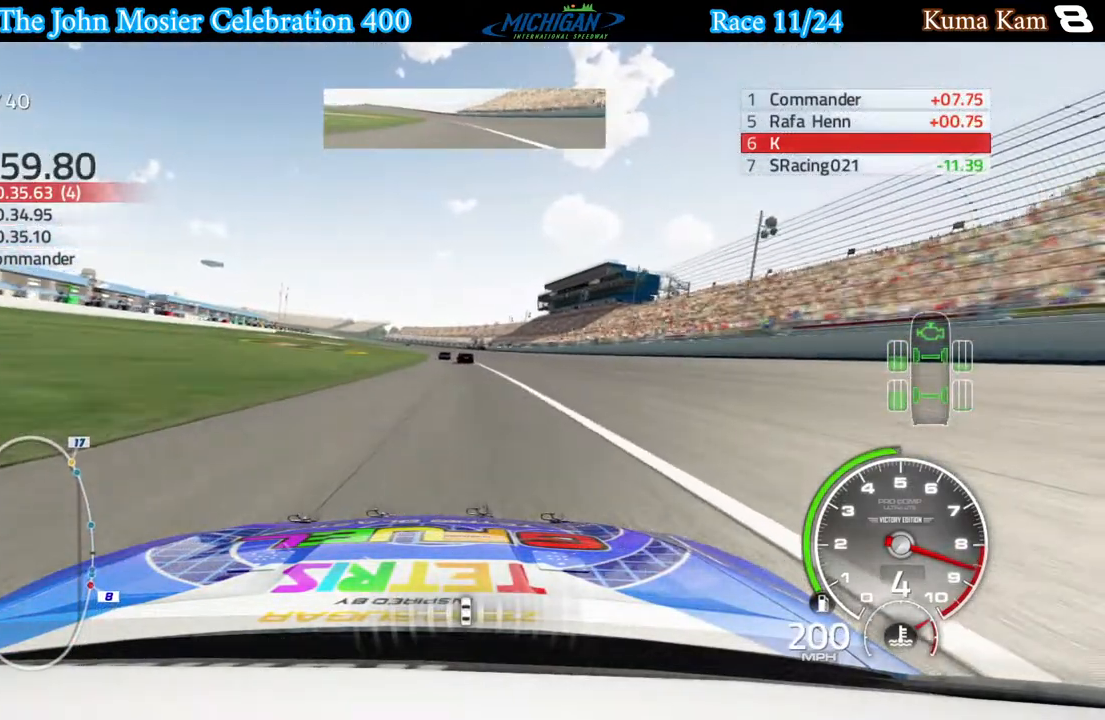
{"buttons": ["R2"], "left_stick": "left", "right_stick": "center", "events": [[150, "left_stick", "left"], [300, "left_stick", "center"], [400, "left_stick", "left"]]}
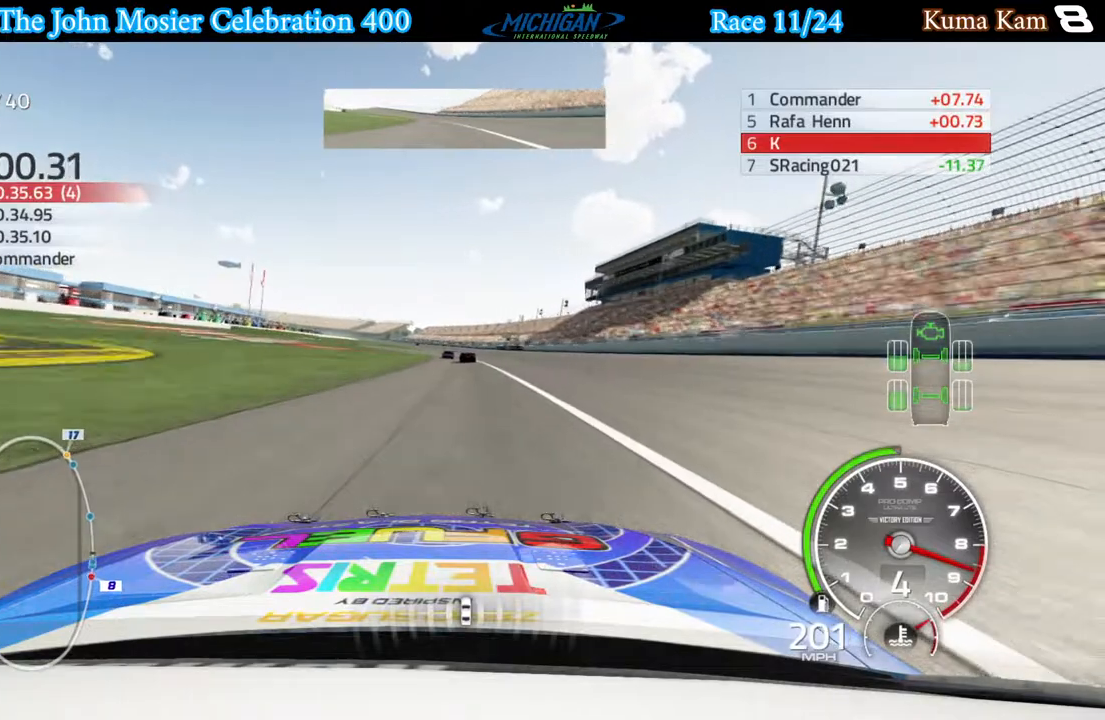
{"buttons": ["R2"], "left_stick": "center", "right_stick": "center", "events": [[33, "left_stick", "center"], [200, "left_stick", "left"], [283, "left_stick", "center"]]}
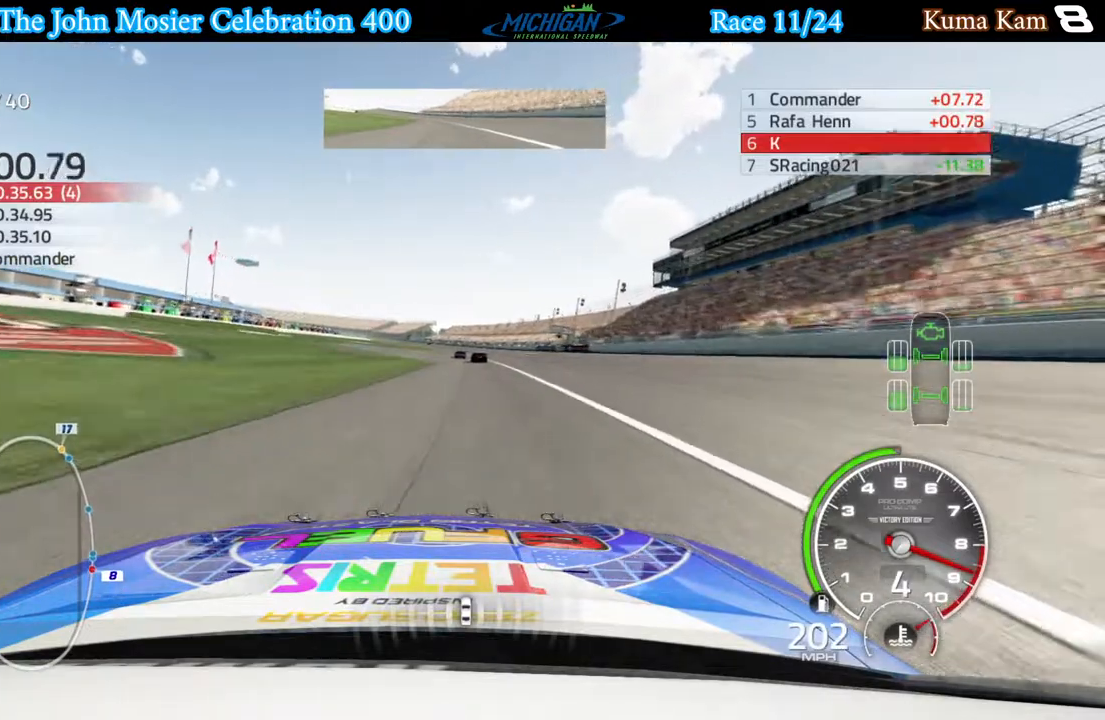
{"buttons": ["R2"], "left_stick": "center", "right_stick": "center", "events": []}
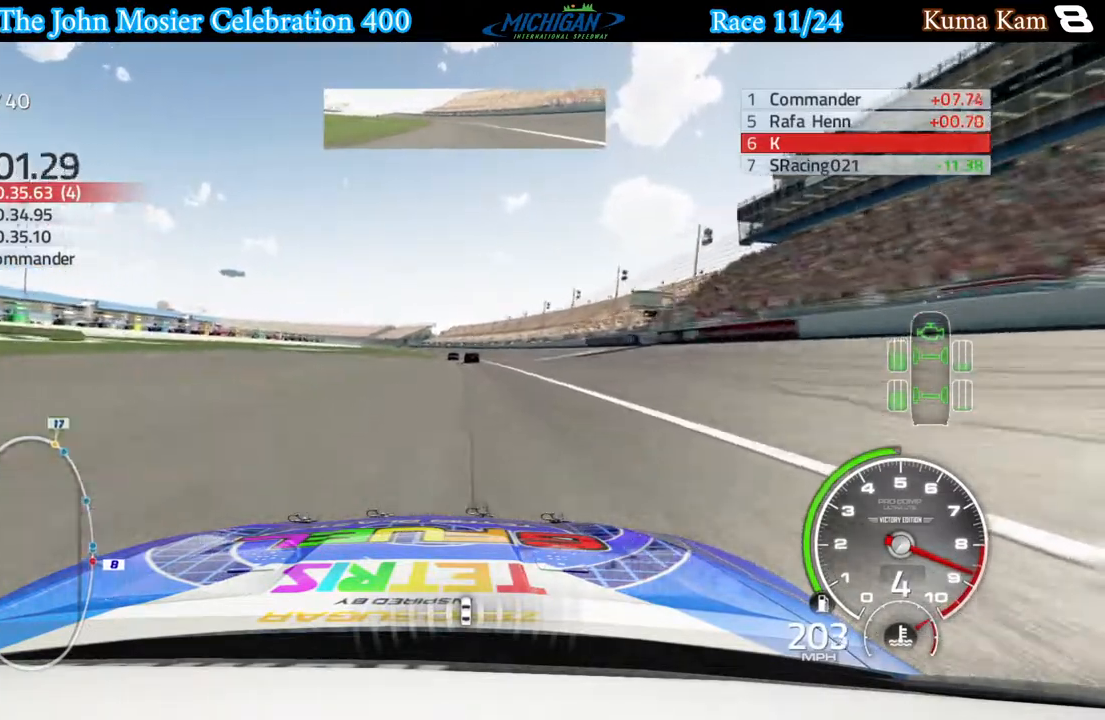
{"buttons": ["R2"], "left_stick": "left", "right_stick": "center", "events": [[83, "left_stick", "left"], [217, "left_stick", "center"], [400, "left_stick", "left"]]}
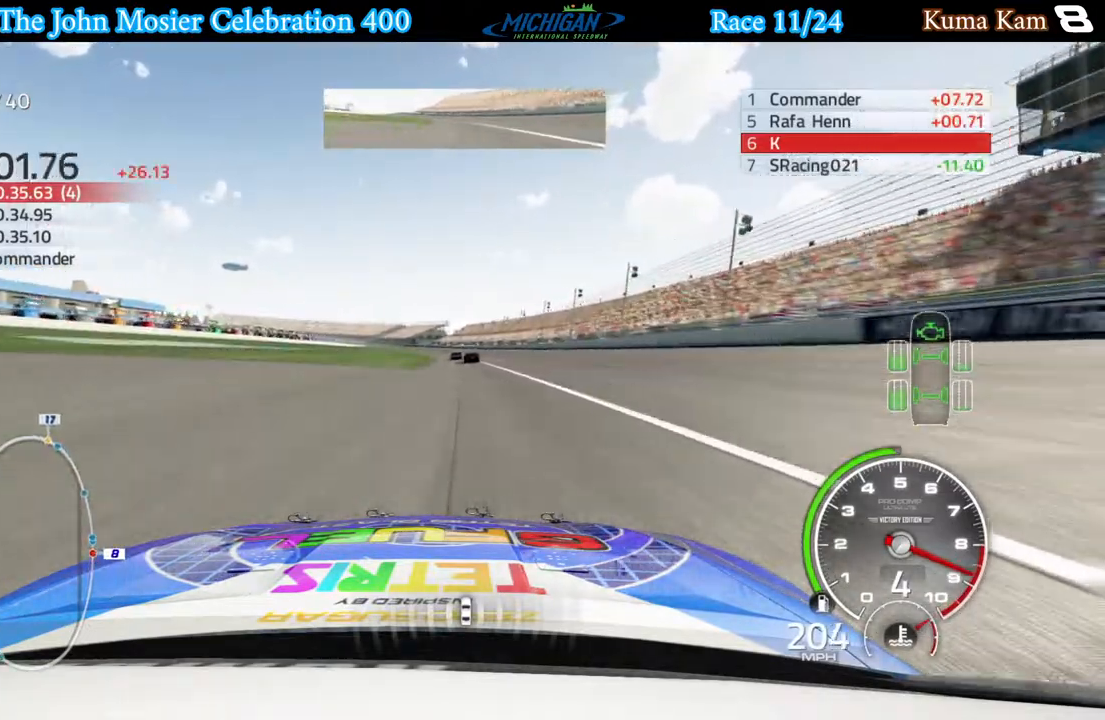
{"buttons": ["R2"], "left_stick": "left", "right_stick": "center", "events": [[33, "left_stick", "center"], [250, "left_stick", "left"], [333, "left_stick", "center"], [500, "left_stick", "left"]]}
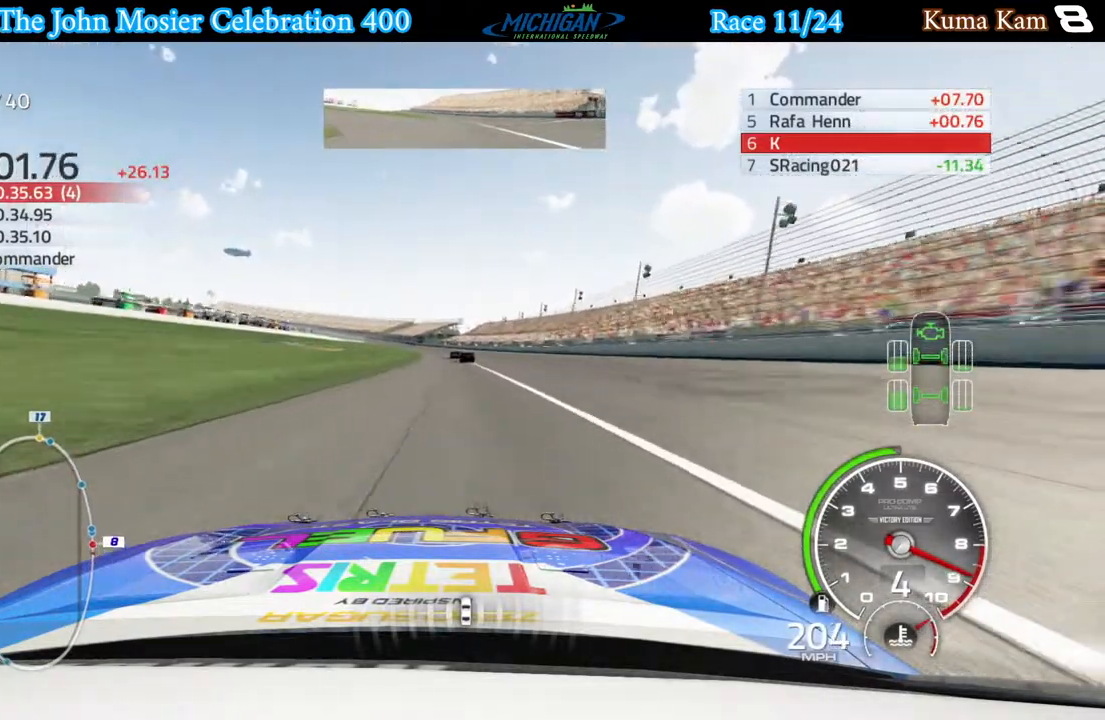
{"buttons": ["R2"], "left_stick": "left", "right_stick": "center", "events": [[100, "left_stick", "center"], [483, "left_stick", "left"]]}
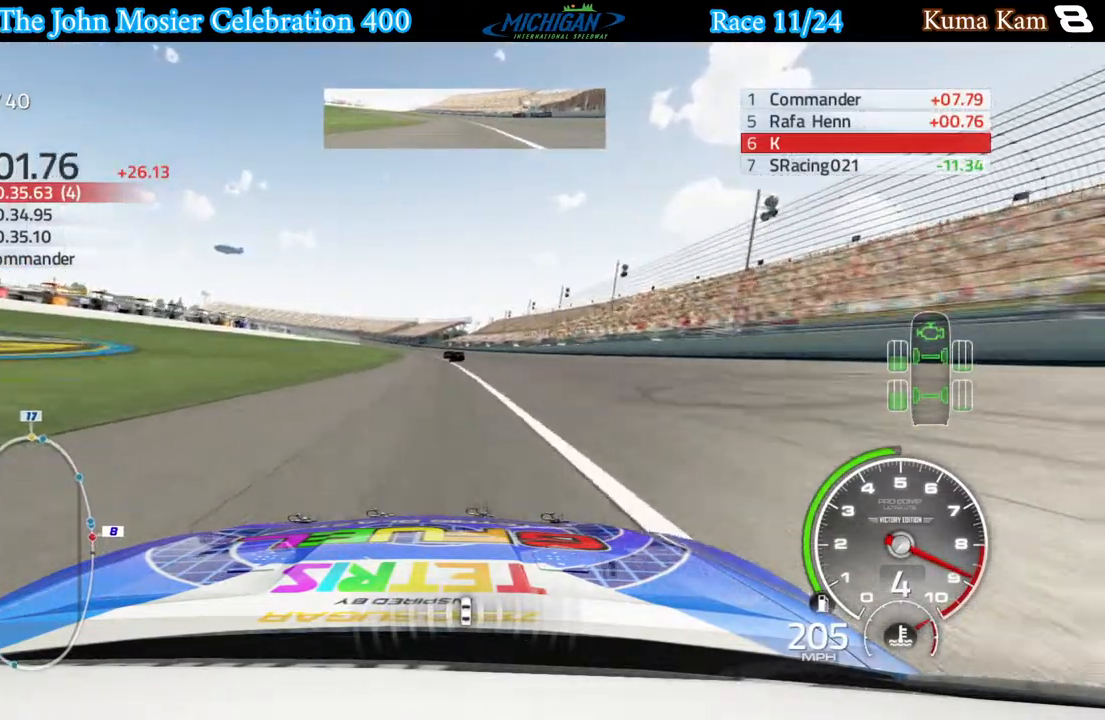
{"buttons": ["R2"], "left_stick": "left", "right_stick": "center", "events": [[33, "left_stick", "center"], [233, "left_stick", "left"], [317, "left_stick", "center"], [500, "left_stick", "left"]]}
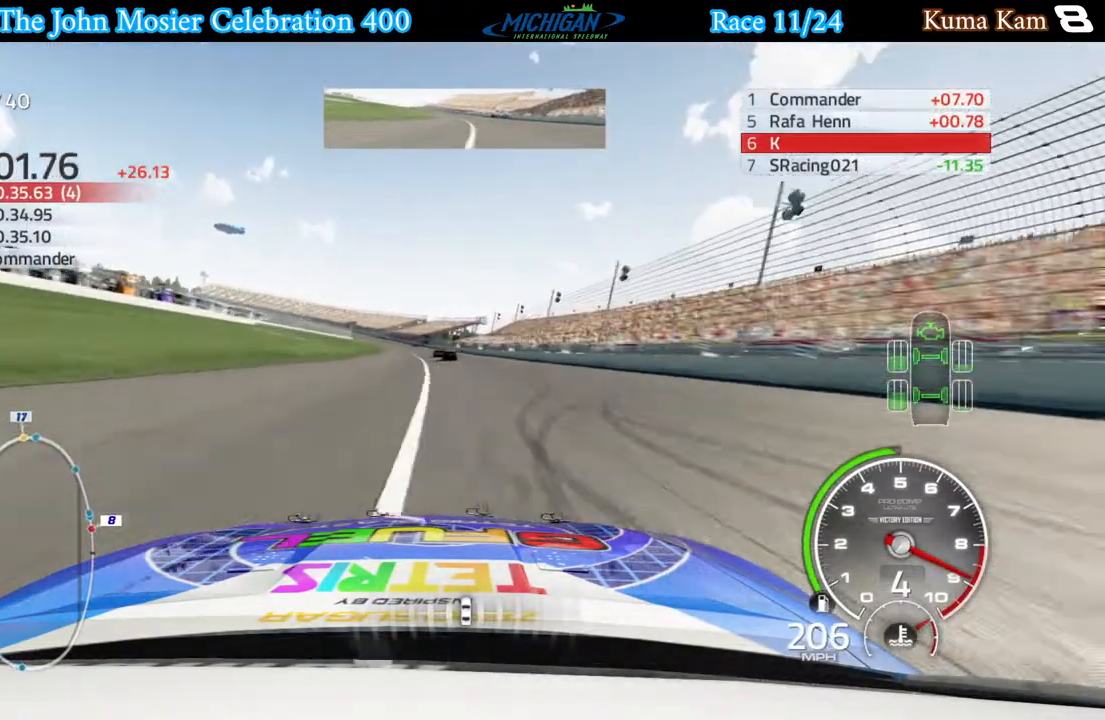
{"buttons": ["R2"], "left_stick": "center", "right_stick": "center", "events": [[117, "left_stick", "center"], [283, "left_stick", "left"], [400, "left_stick", "center"]]}
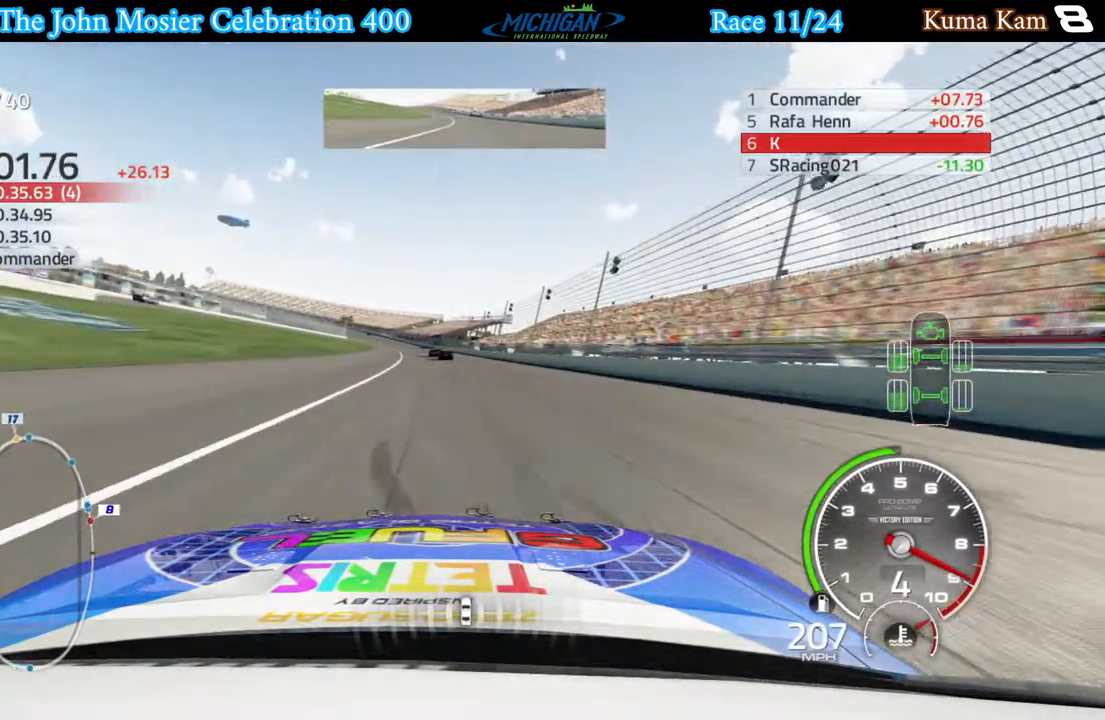
{"buttons": ["R2"], "left_stick": "left", "right_stick": "center", "events": [[83, "left_stick", "left"], [183, "left_stick", "center"], [317, "left_stick", "left"]]}
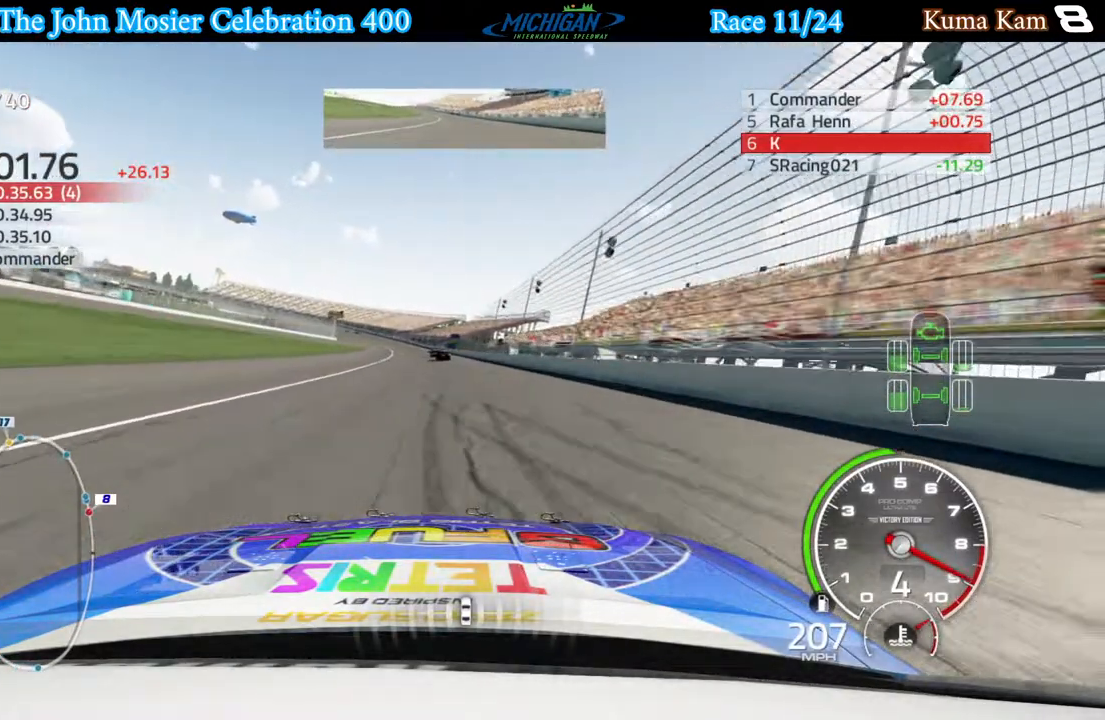
{"buttons": ["R2"], "left_stick": "center", "right_stick": "center", "events": [[483, "left_stick", "center"]]}
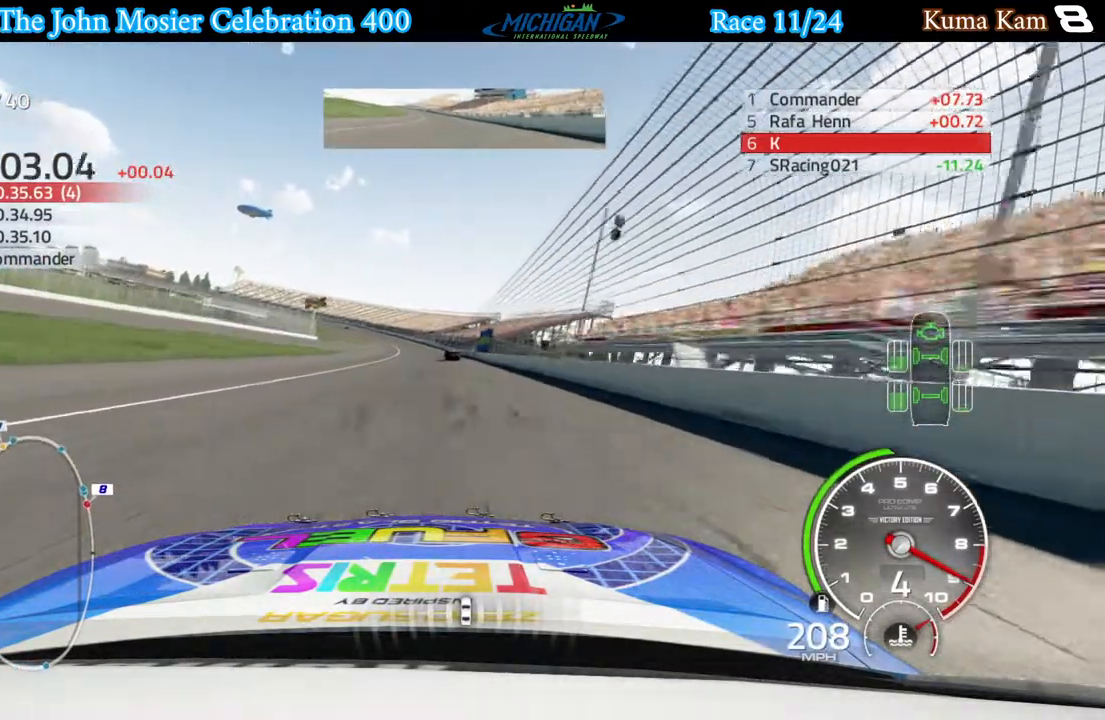
{"buttons": ["R2"], "left_stick": "left", "right_stick": "center", "events": [[183, "left_stick", "left"], [317, "left_stick", "center"], [450, "left_stick", "left"]]}
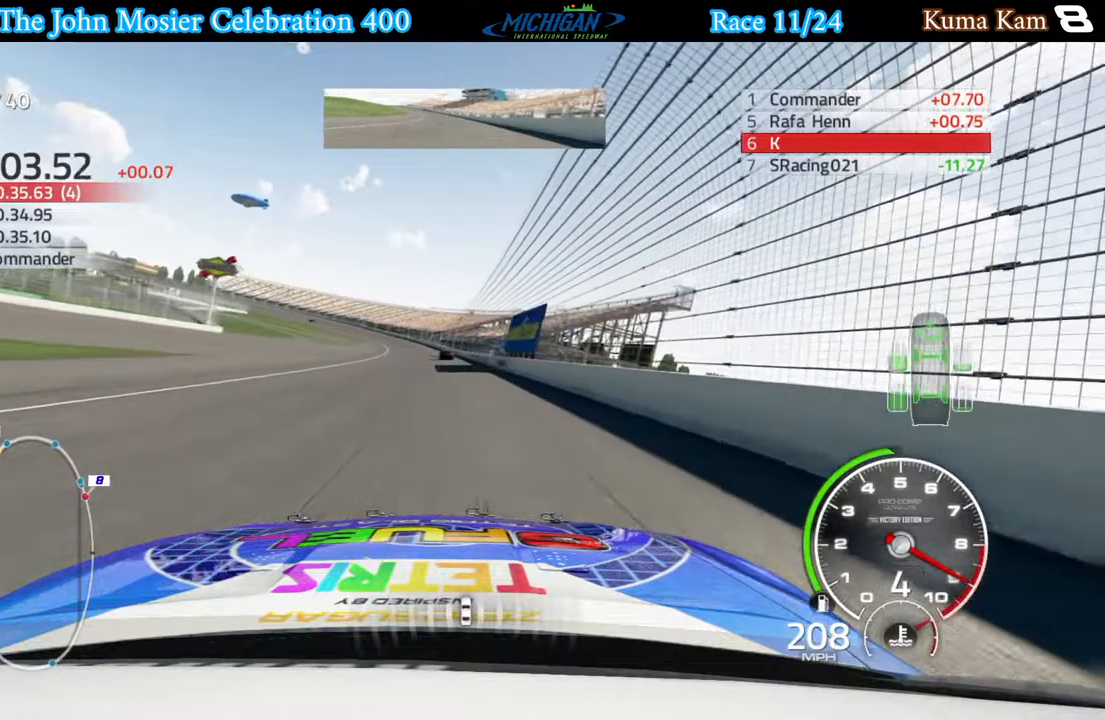
{"buttons": ["R2"], "left_stick": "left", "right_stick": "center", "events": [[50, "left_stick", "center"], [167, "left_stick", "left"]]}
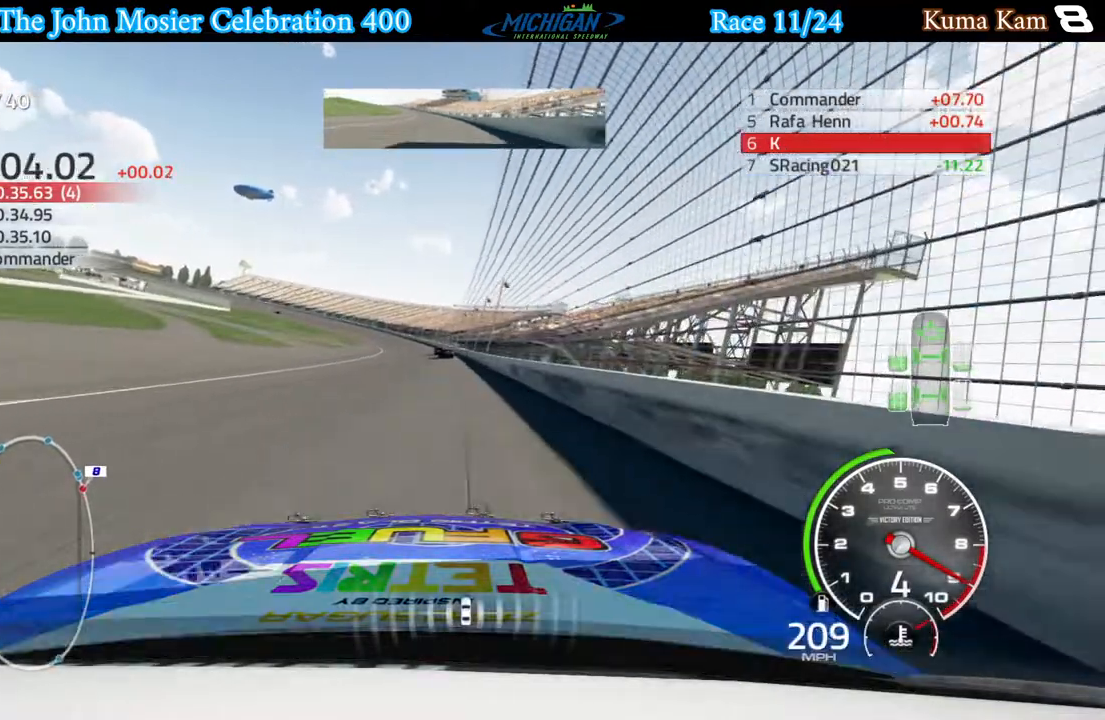
{"buttons": ["R2"], "left_stick": "left", "right_stick": "center", "events": [[150, "left_stick", "center"], [233, "left_stick", "left"]]}
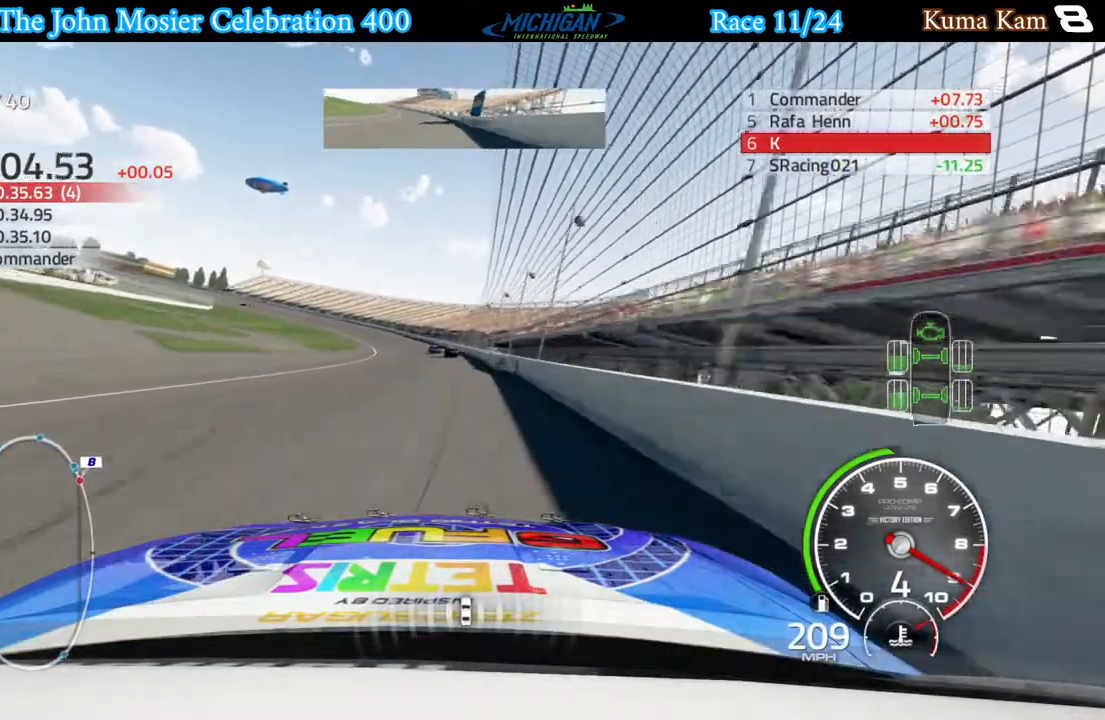
{"buttons": ["R2"], "left_stick": "left", "right_stick": "center", "events": []}
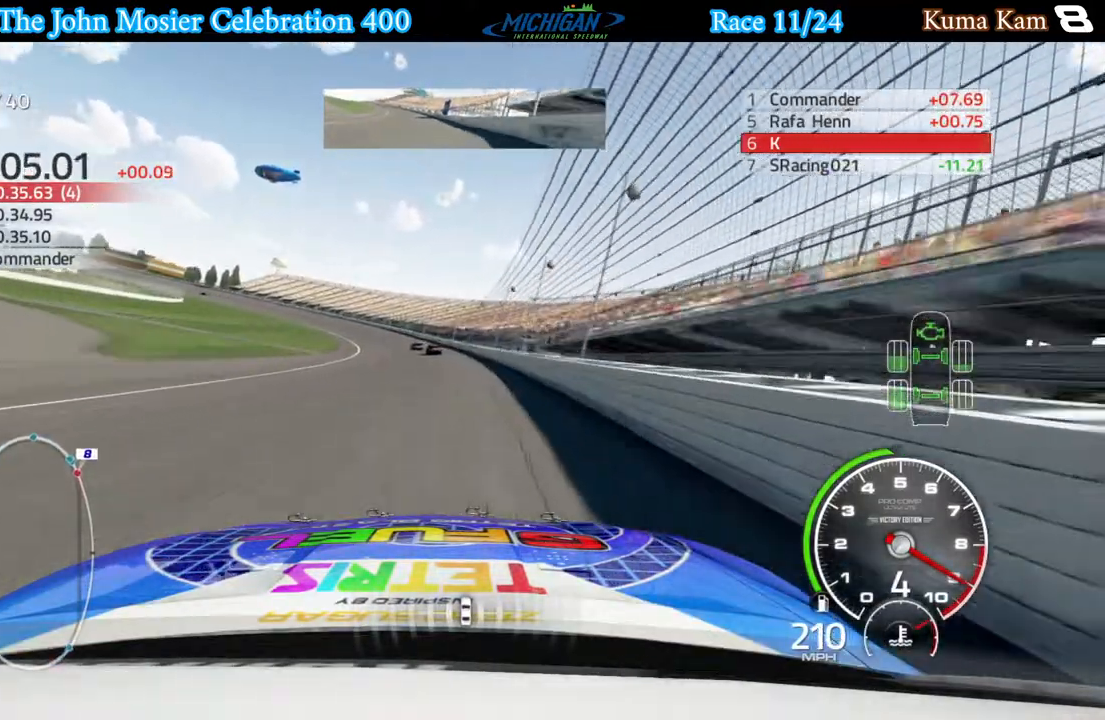
{"buttons": ["A", "R2"], "left_stick": "left", "right_stick": "center", "events": [[500, "A", "down"]]}
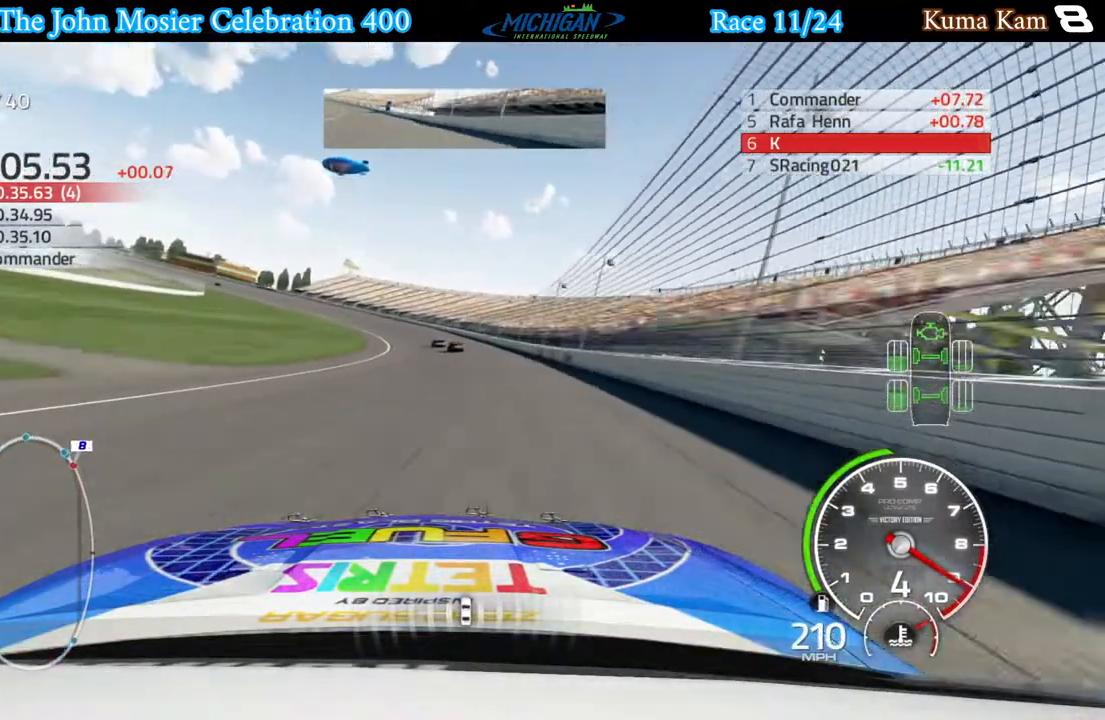
{"buttons": ["A"], "left_stick": "center", "right_stick": "center", "events": [[33, "R2", "up"], [483, "left_stick", "center"]]}
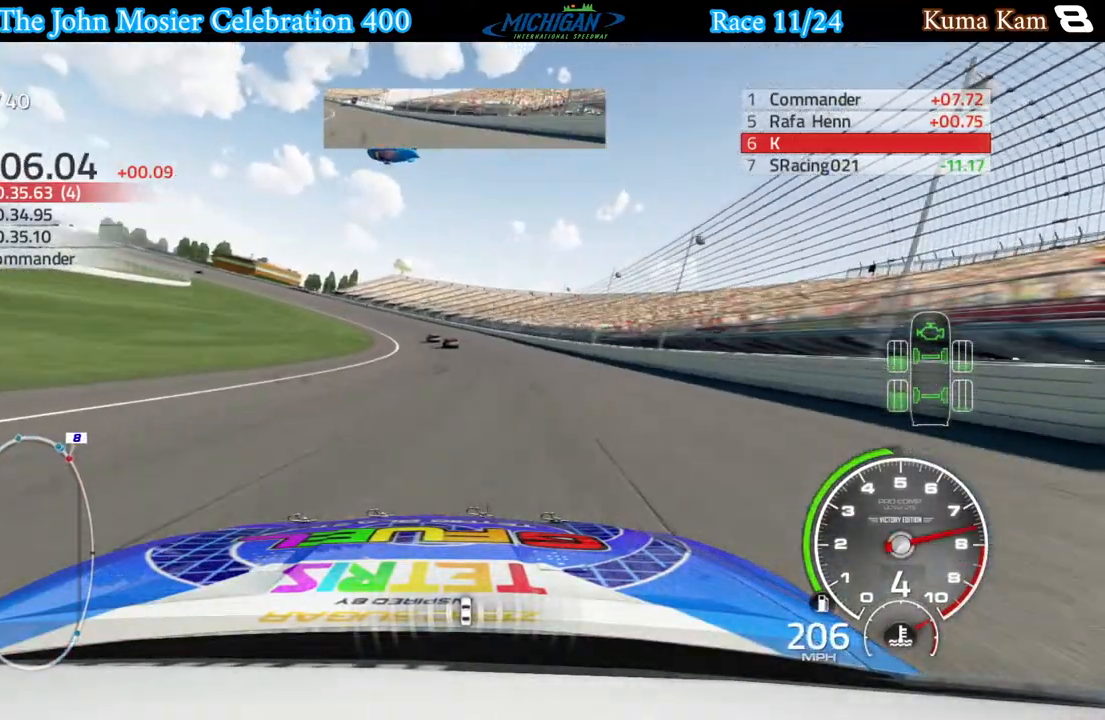
{"buttons": ["A"], "left_stick": "left", "right_stick": "center", "events": [[83, "left_stick", "left"]]}
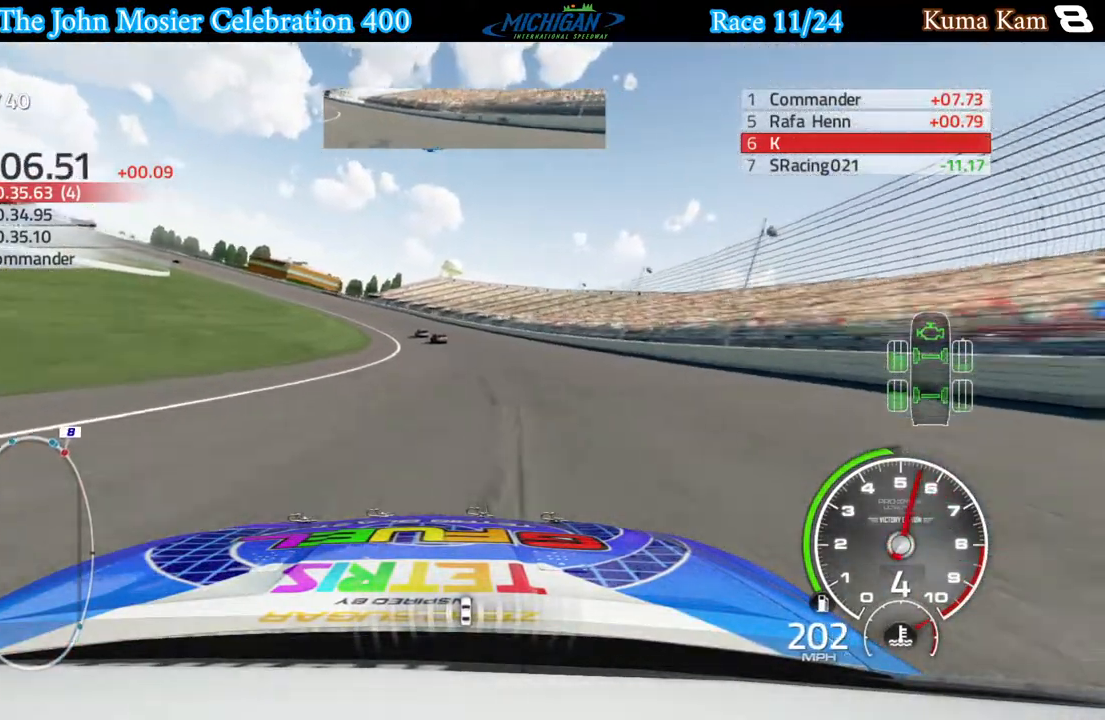
{"buttons": ["A"], "left_stick": "left", "right_stick": "center", "events": [[150, "left_stick", "center"], [233, "left_stick", "left"]]}
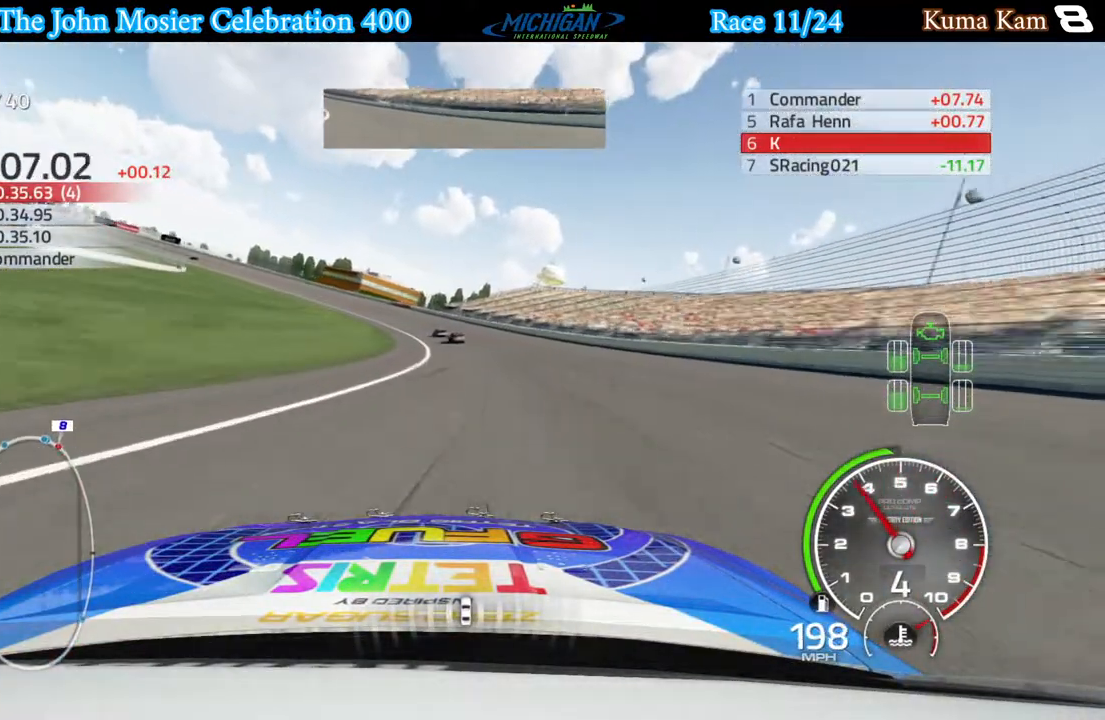
{"buttons": ["A"], "left_stick": "left", "right_stick": "center", "events": []}
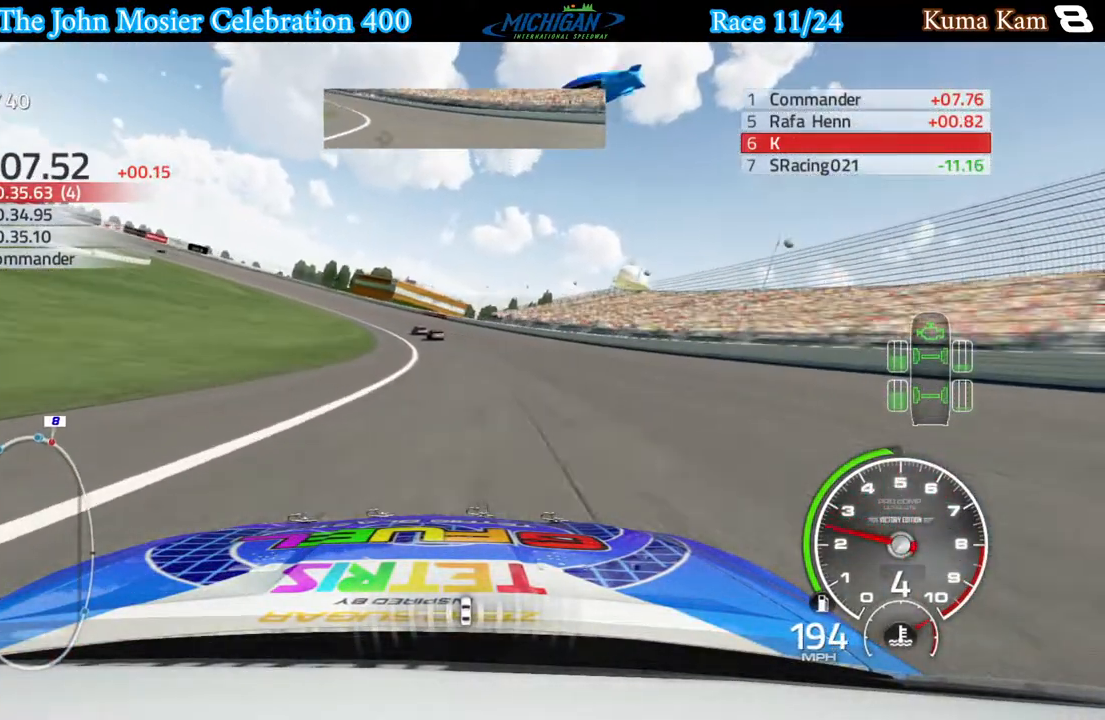
{"buttons": ["A"], "left_stick": "left", "right_stick": "center", "events": []}
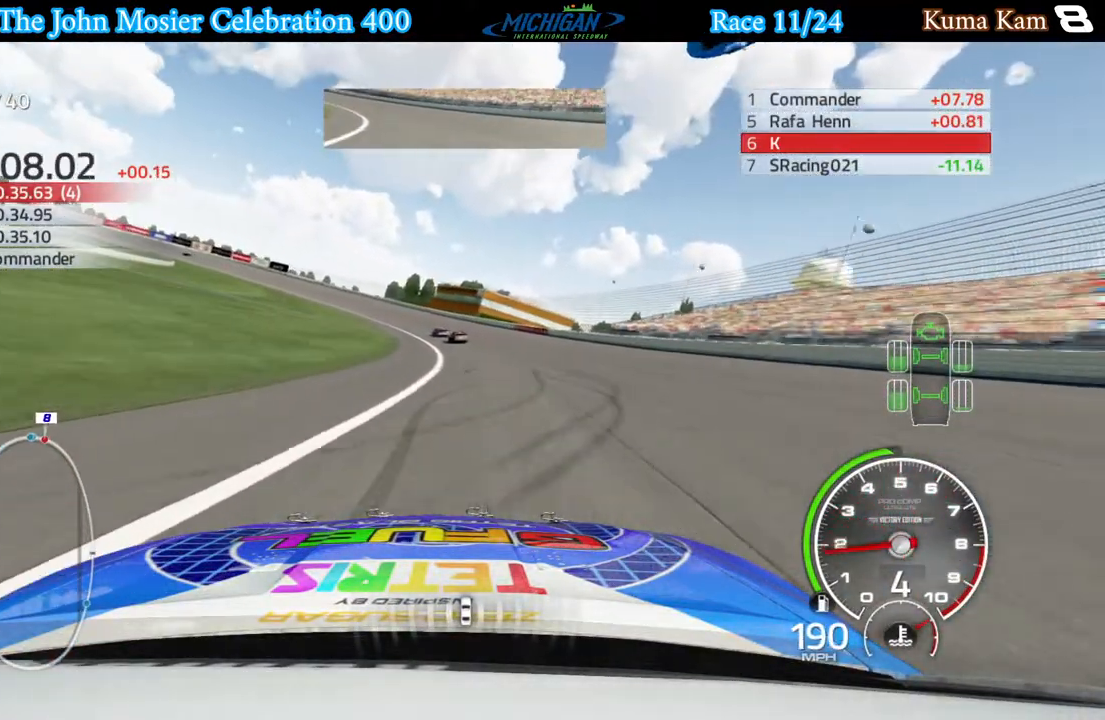
{"buttons": [], "left_stick": "left", "right_stick": "center", "events": [[367, "A", "up"]]}
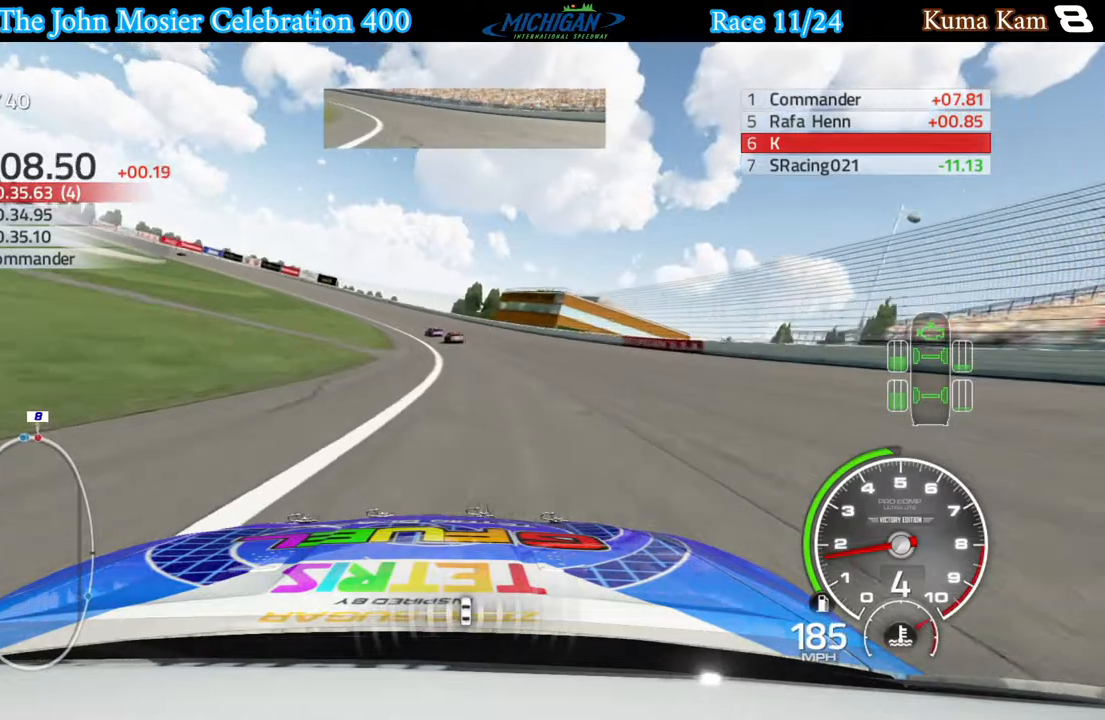
{"buttons": [], "left_stick": "left", "right_stick": "center", "events": []}
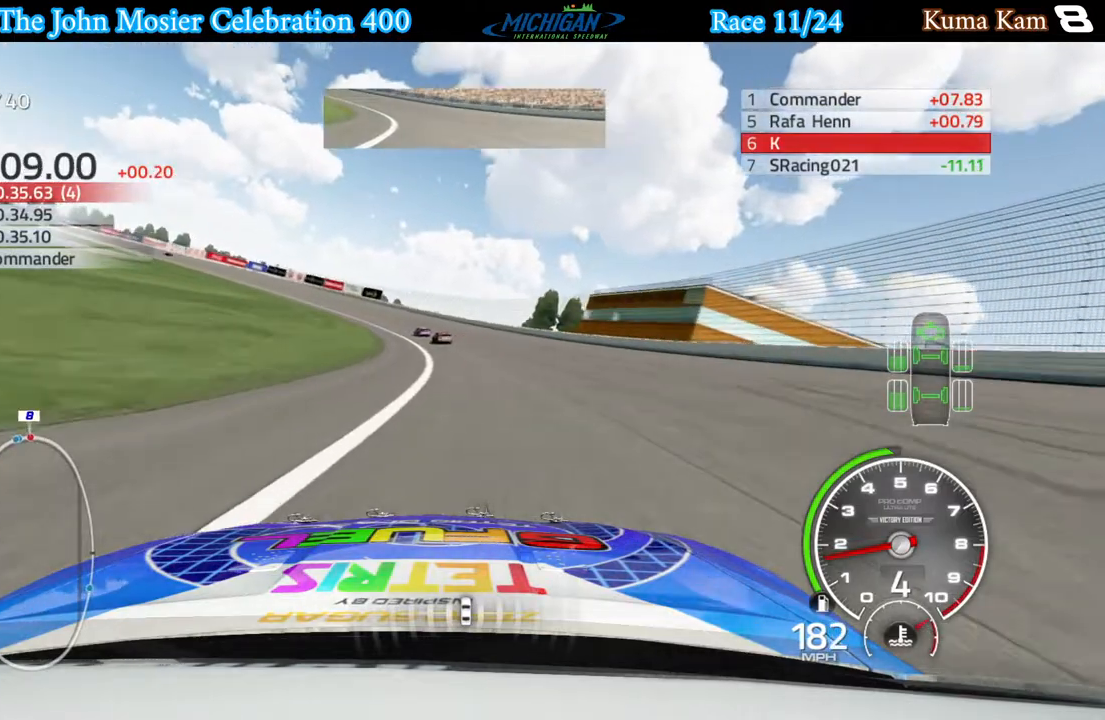
{"buttons": ["R2"], "left_stick": "left", "right_stick": "center", "events": [[67, "R2", "down"], [267, "left_stick", "center"], [433, "left_stick", "left"]]}
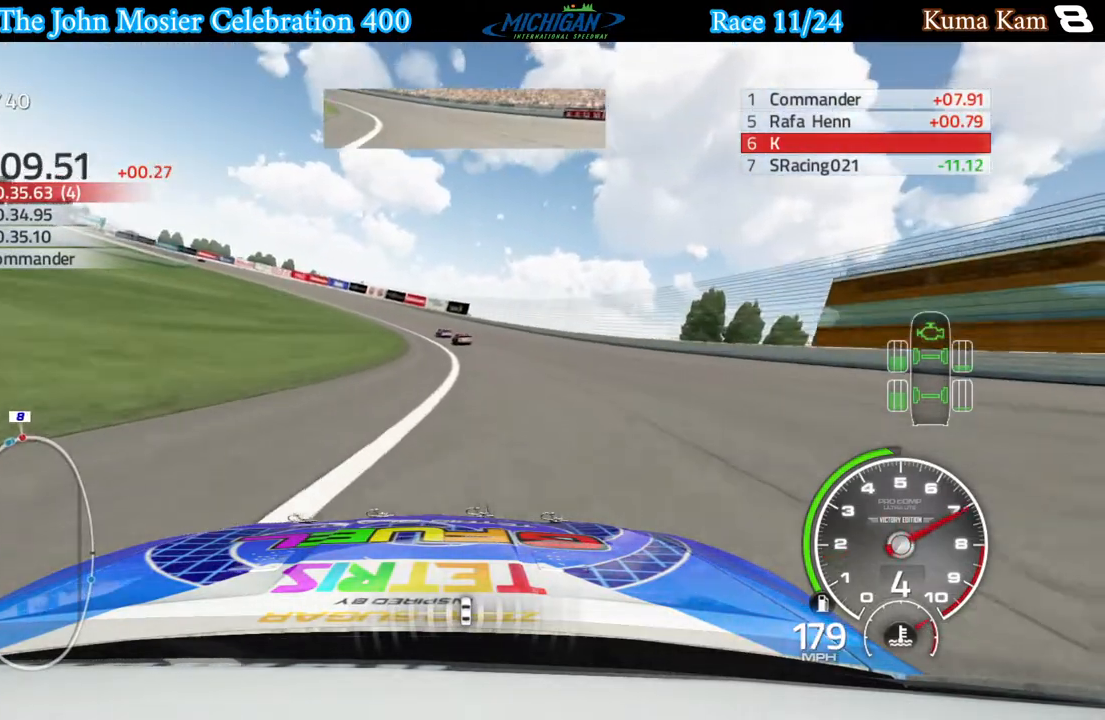
{"buttons": ["R2"], "left_stick": "left", "right_stick": "center", "events": []}
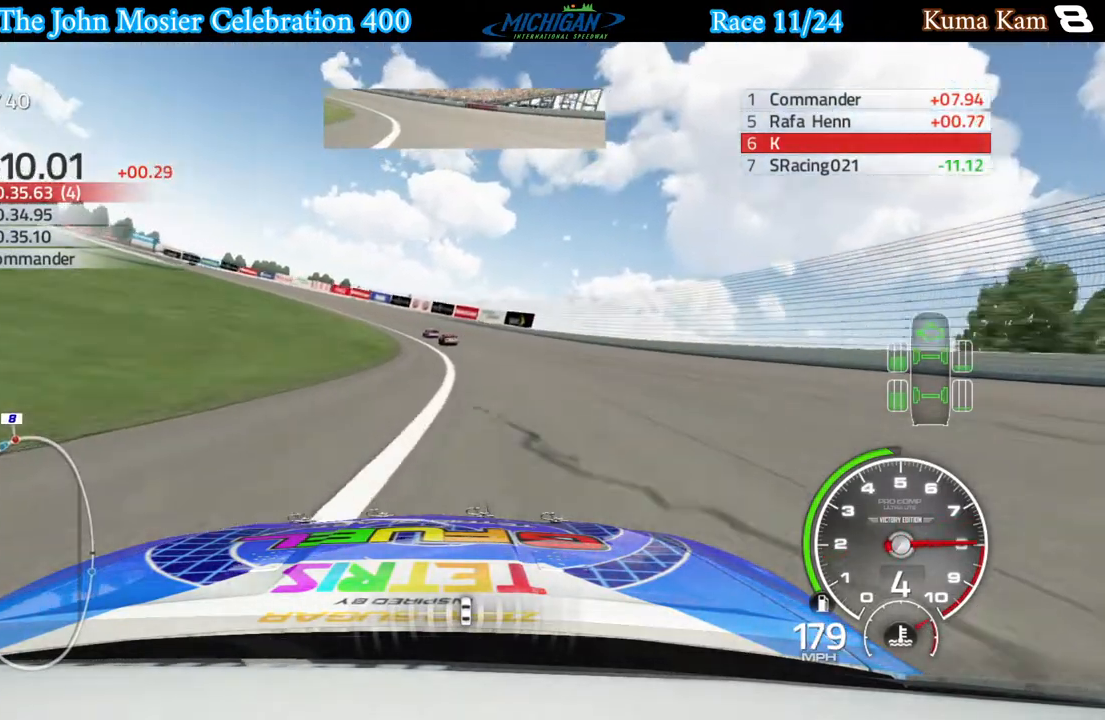
{"buttons": ["R2"], "left_stick": "left", "right_stick": "center", "events": []}
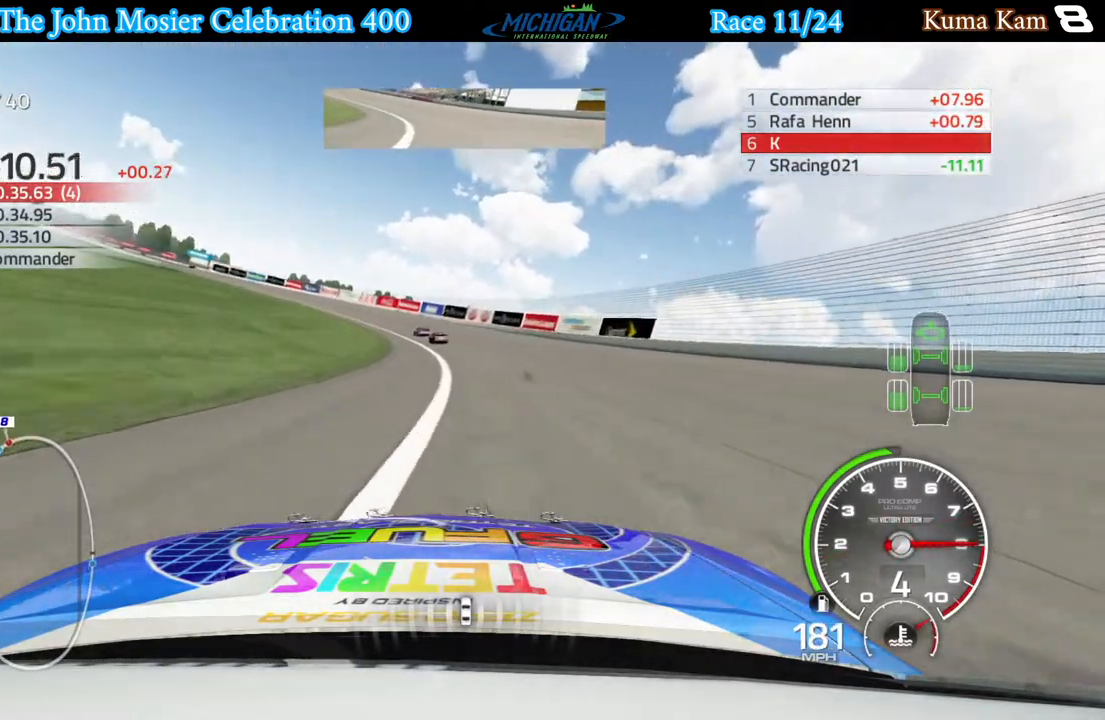
{"buttons": ["R2"], "left_stick": "left", "right_stick": "center", "events": []}
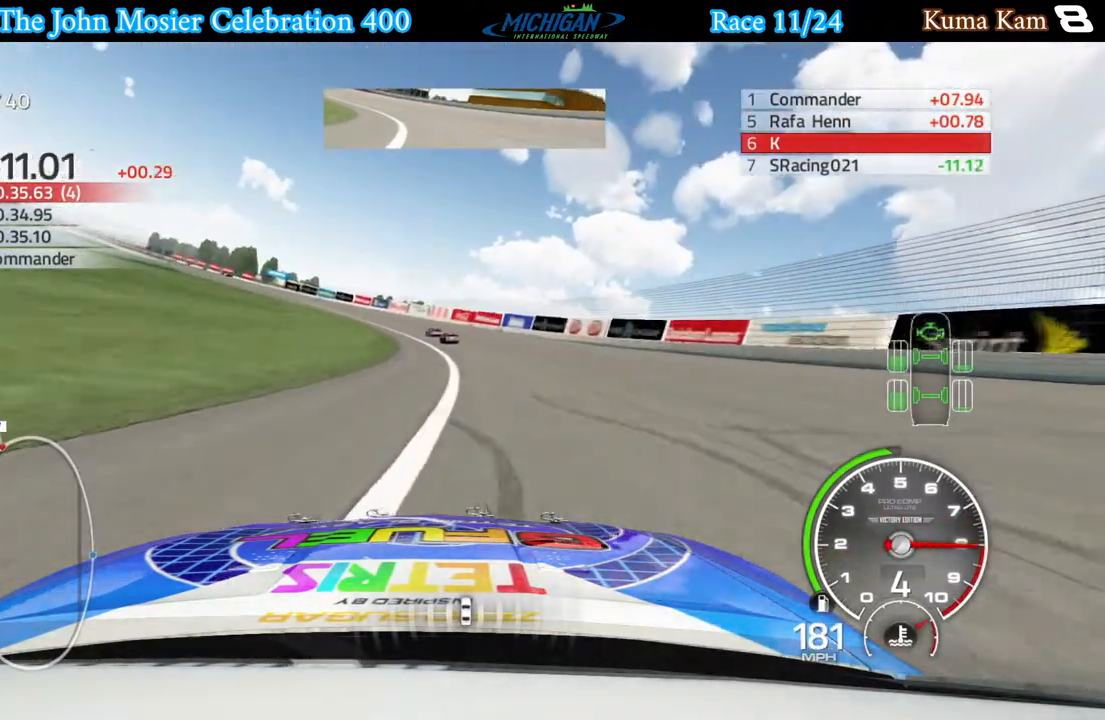
{"buttons": ["R2"], "left_stick": "left", "right_stick": "center", "events": []}